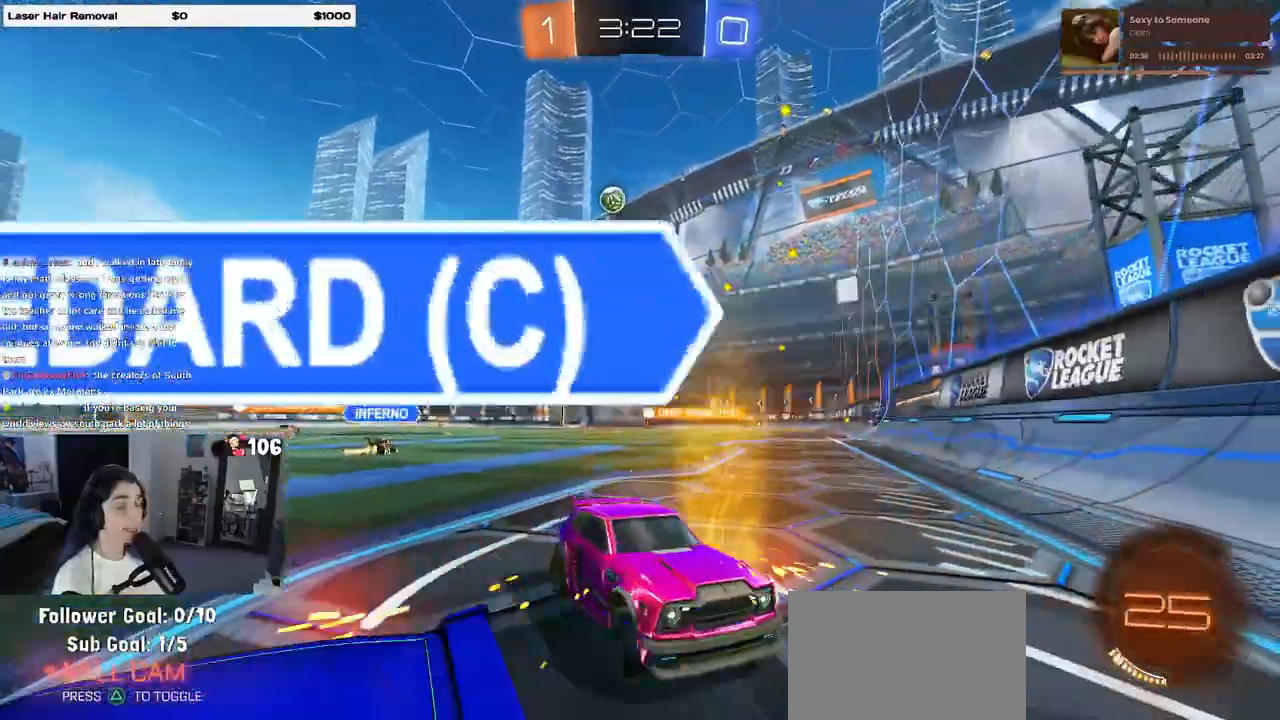
Gameplay with a controller (PlayStation layout); each line is a JSON object with the inputs held at the frame after it. "events" lists button and stick changes between this image and that frame as [ms after this image, input, new state], when the widget could be followed in between.
{"buttons": ["SQUARE", "R2"], "left_stick": "right", "right_stick": "center", "events": [[350, "SQUARE", "down"]]}
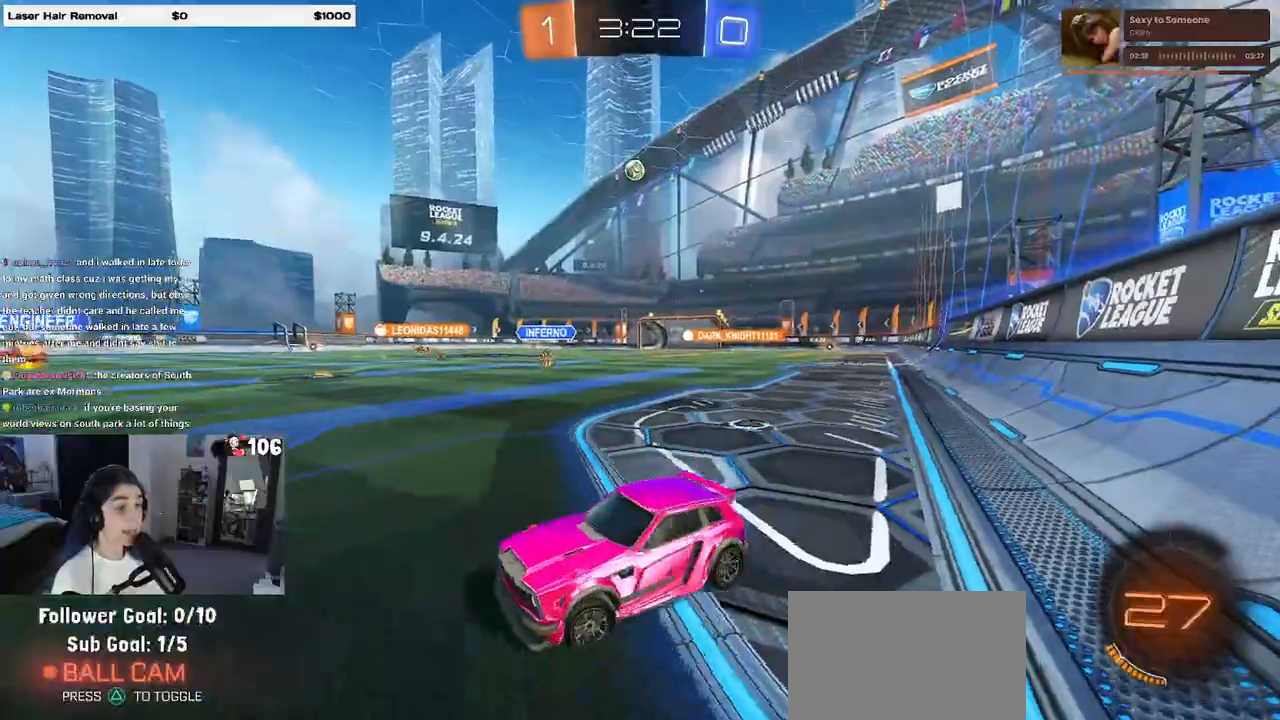
{"buttons": ["R2"], "left_stick": "right", "right_stick": "center", "events": [[17, "SQUARE", "up"]]}
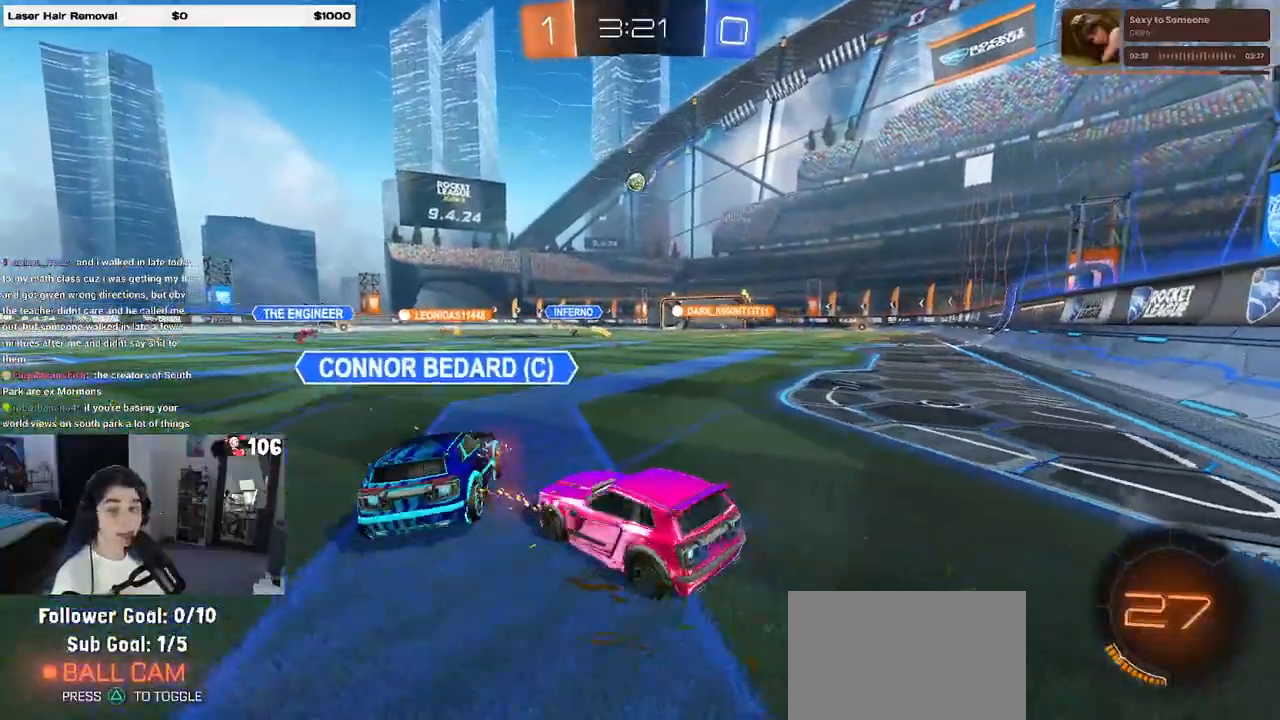
{"buttons": ["R2"], "left_stick": "right", "right_stick": "center", "events": []}
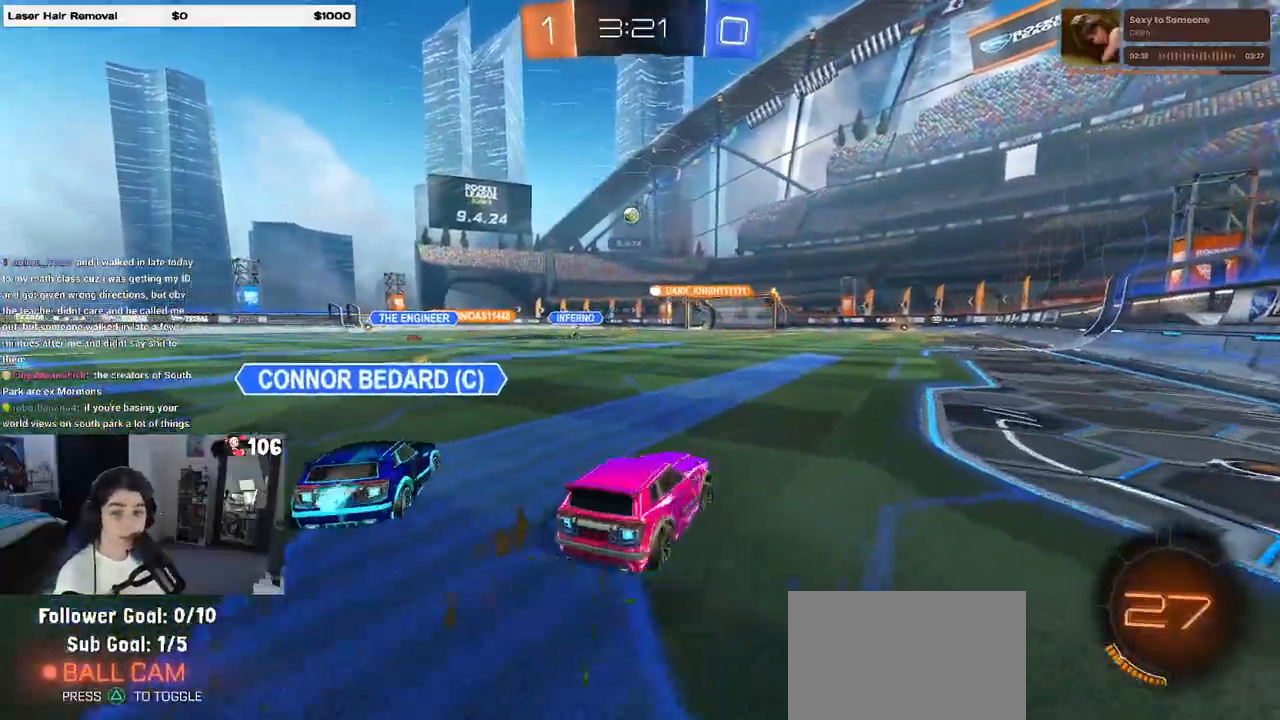
{"buttons": ["CROSS", "R1", "R2"], "left_stick": "up-left", "right_stick": "center", "events": [[33, "TRIANGLE", "down"], [50, "left_stick", "center"], [67, "R1", "down"], [167, "TRIANGLE", "up"], [267, "left_stick", "right"], [450, "left_stick", "up"], [467, "CROSS", "down"], [500, "left_stick", "up-left"]]}
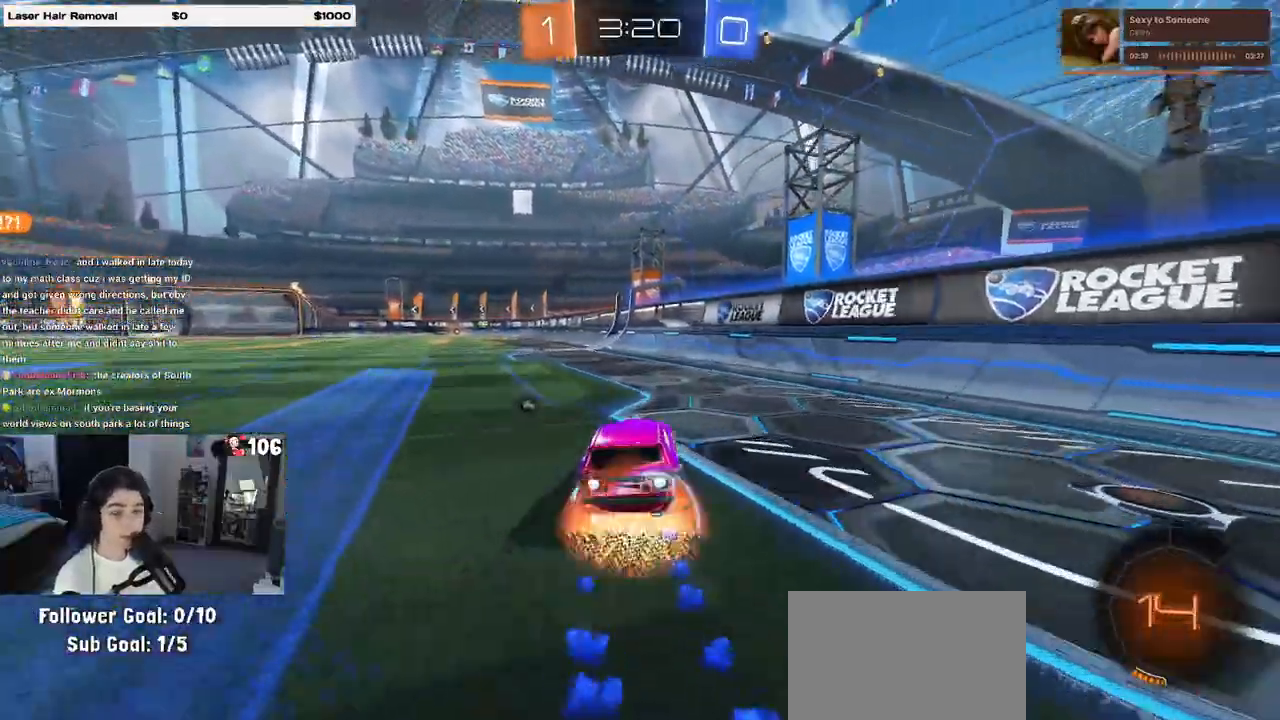
{"buttons": ["SQUARE", "R2"], "left_stick": "down-left", "right_stick": "center", "events": [[50, "CROSS", "up"], [100, "CROSS", "down"], [167, "SQUARE", "down"], [200, "CROSS", "up"], [200, "left_stick", "down"], [383, "R1", "up"], [433, "left_stick", "down-left"]]}
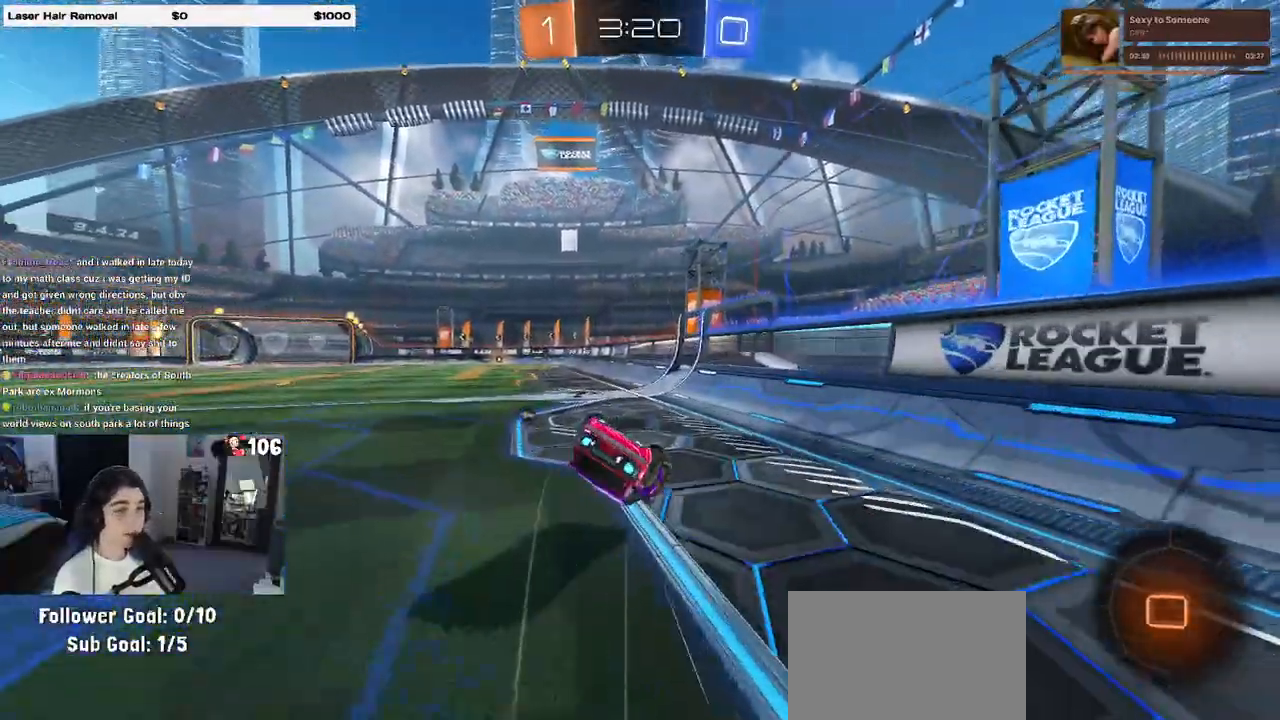
{"buttons": ["R2"], "left_stick": "down", "right_stick": "center", "events": [[467, "left_stick", "down"], [483, "SQUARE", "up"]]}
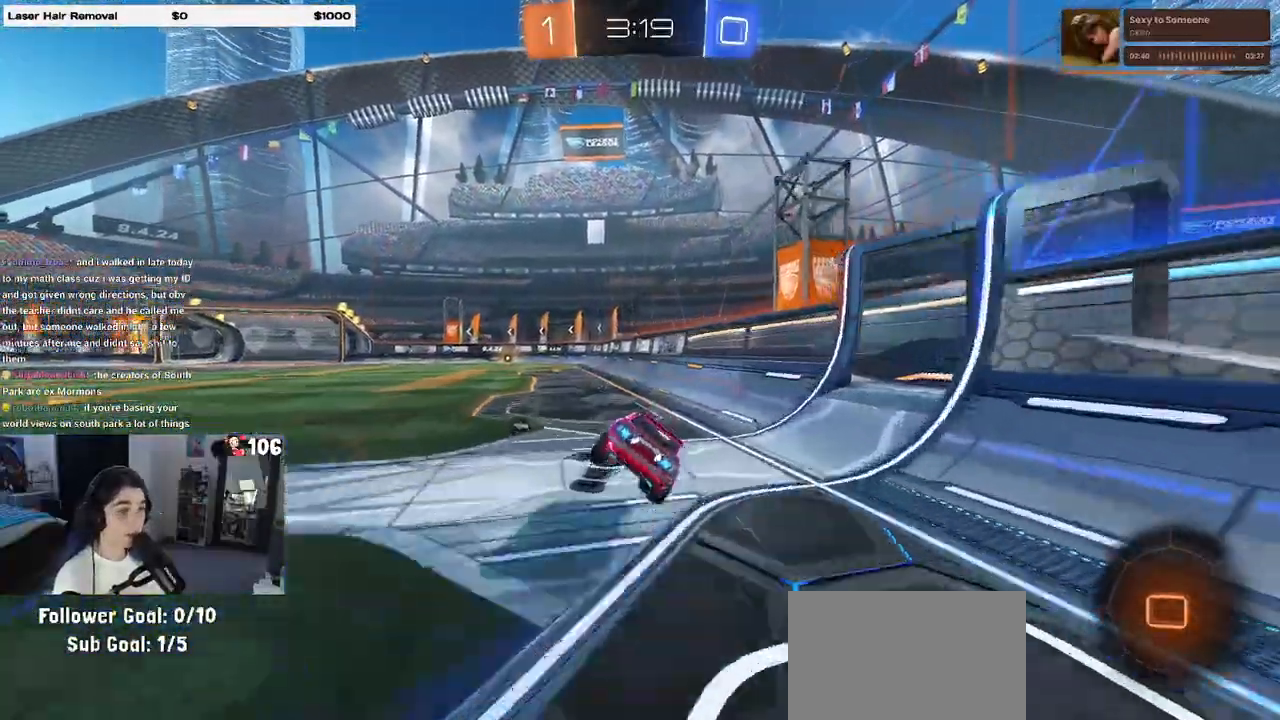
{"buttons": ["R2"], "left_stick": "center", "right_stick": "center", "events": [[33, "left_stick", "down-right"], [100, "left_stick", "center"], [167, "TRIANGLE", "down"], [283, "TRIANGLE", "up"]]}
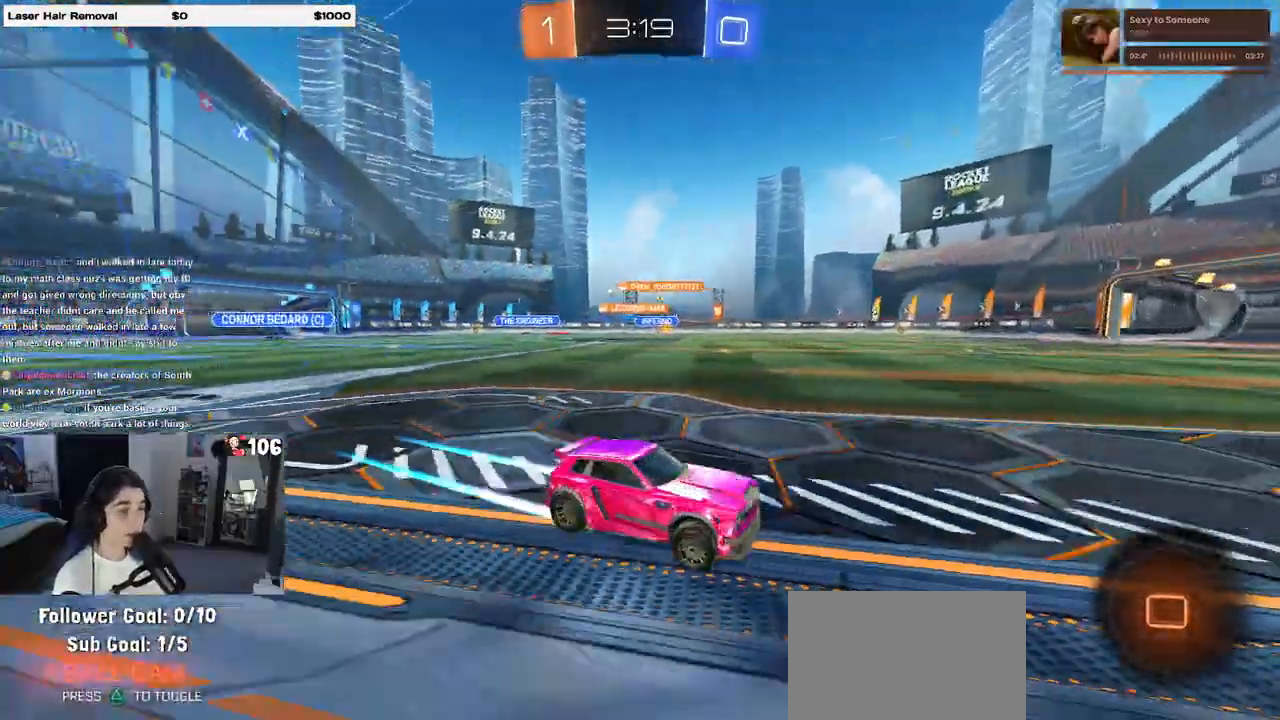
{"buttons": ["R2"], "left_stick": "left", "right_stick": "center", "events": [[100, "left_stick", "left"], [250, "left_stick", "center"], [467, "left_stick", "left"]]}
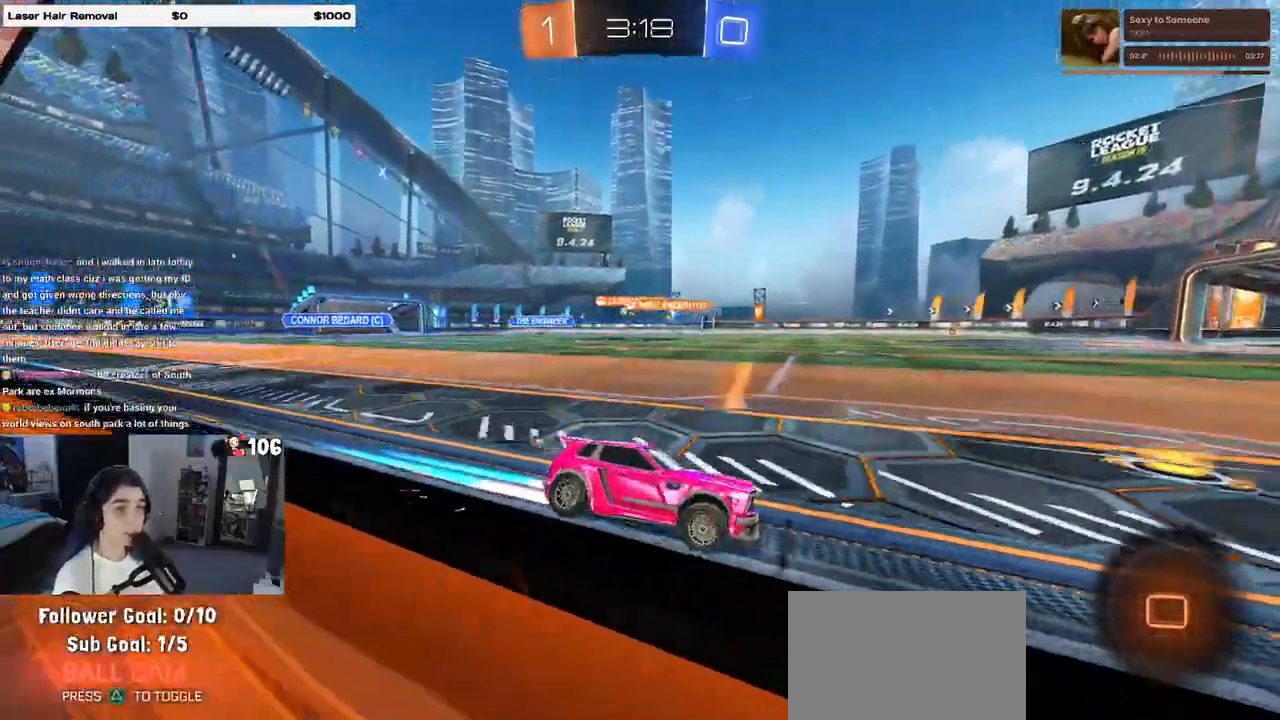
{"buttons": ["R2"], "left_stick": "left", "right_stick": "center", "events": [[133, "left_stick", "center"], [483, "left_stick", "left"]]}
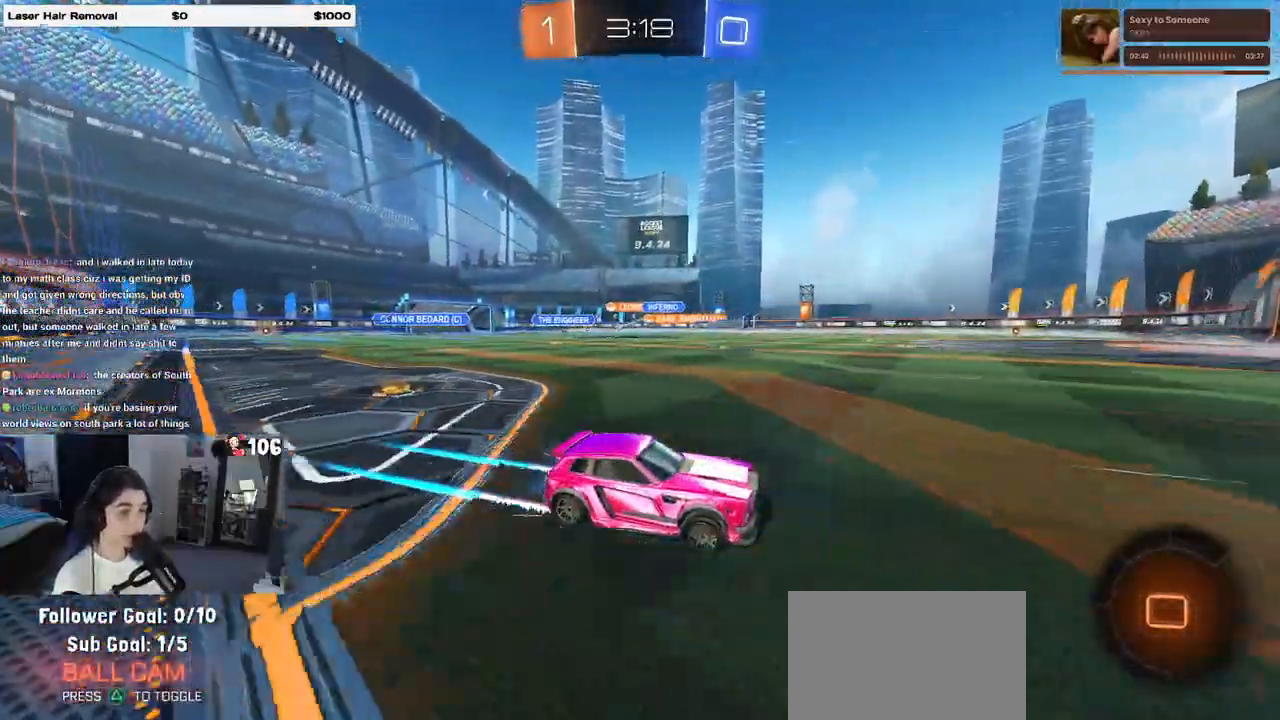
{"buttons": ["R2"], "left_stick": "left", "right_stick": "center", "events": [[200, "left_stick", "center"], [417, "SQUARE", "down"], [417, "left_stick", "left"], [500, "SQUARE", "up"]]}
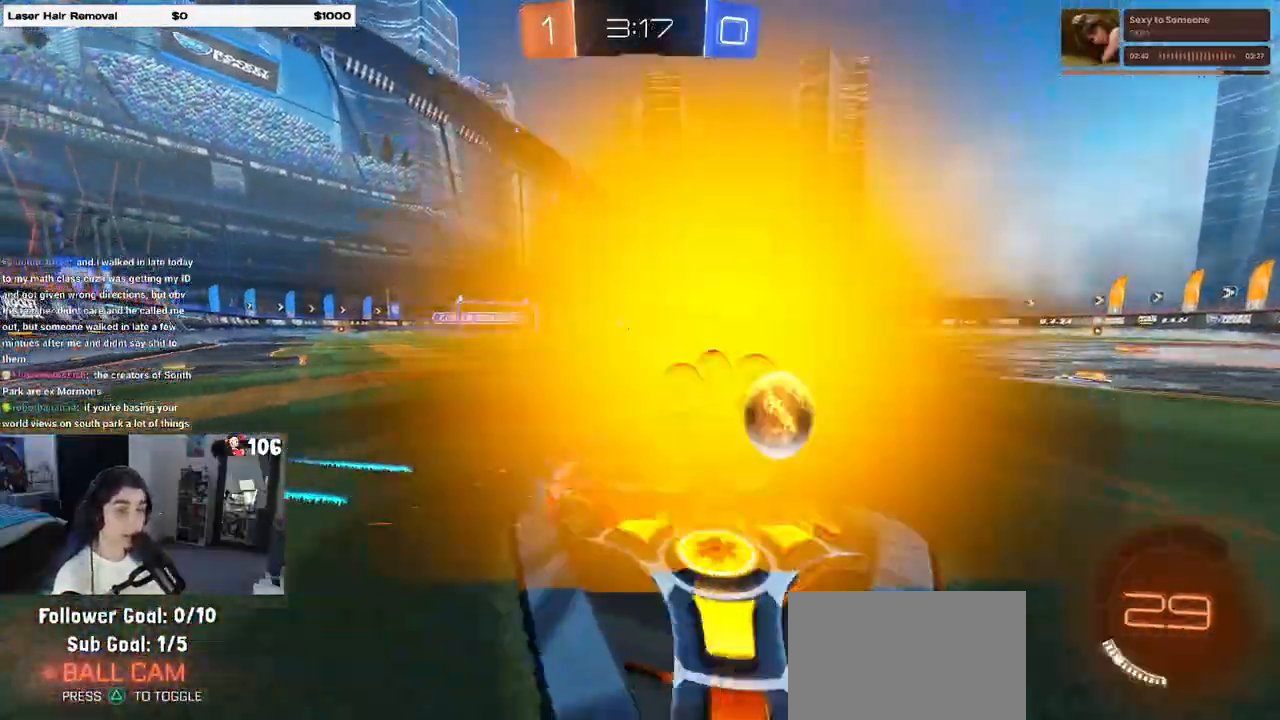
{"buttons": ["R2"], "left_stick": "left", "right_stick": "center", "events": []}
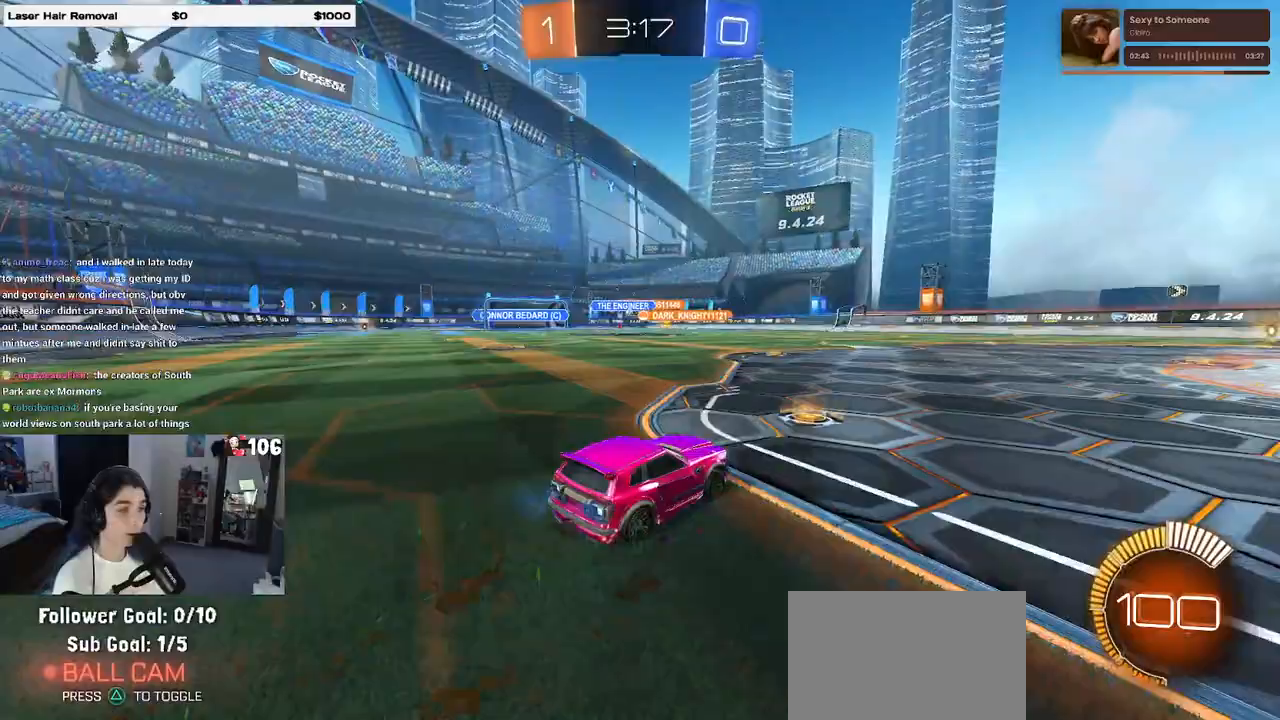
{"buttons": ["R1", "R2"], "left_stick": "center", "right_stick": "center", "events": [[17, "R1", "down"], [183, "left_stick", "center"]]}
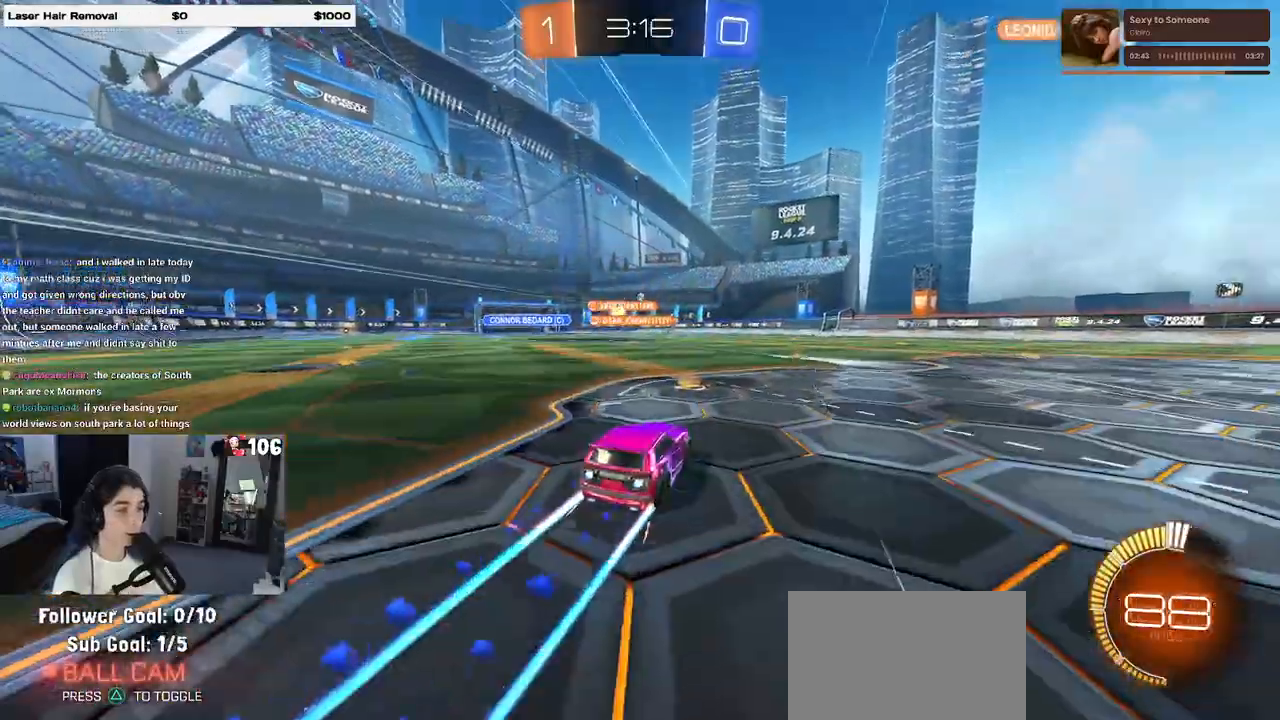
{"buttons": ["R2"], "left_stick": "right", "right_stick": "center", "events": [[50, "R1", "up"], [283, "left_stick", "right"]]}
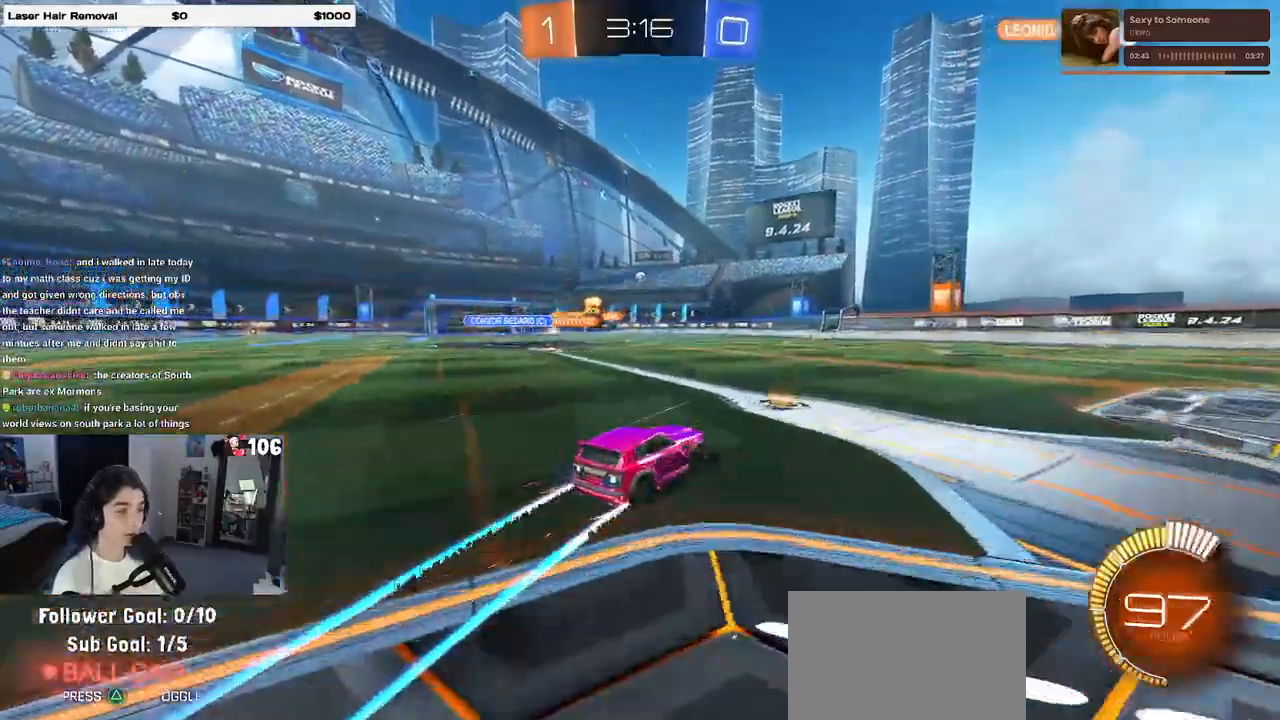
{"buttons": ["R2"], "left_stick": "center", "right_stick": "center", "events": [[33, "left_stick", "center"]]}
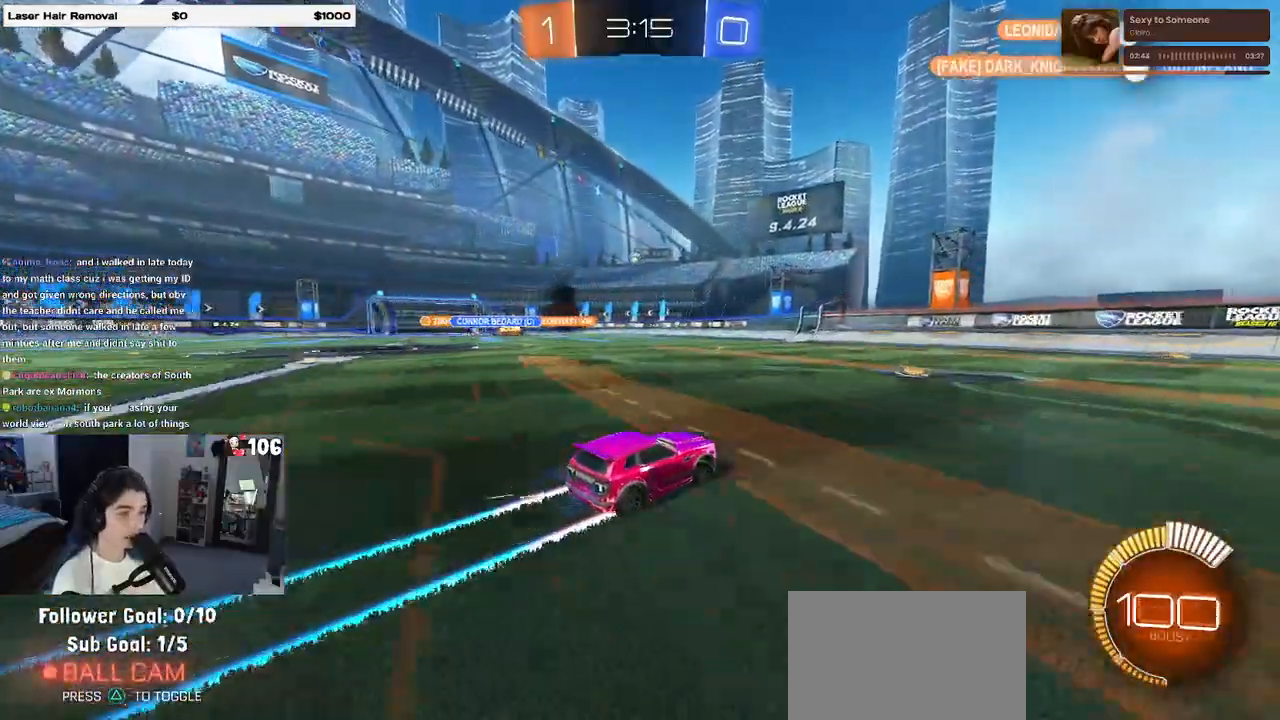
{"buttons": ["R2"], "left_stick": "center", "right_stick": "center", "events": []}
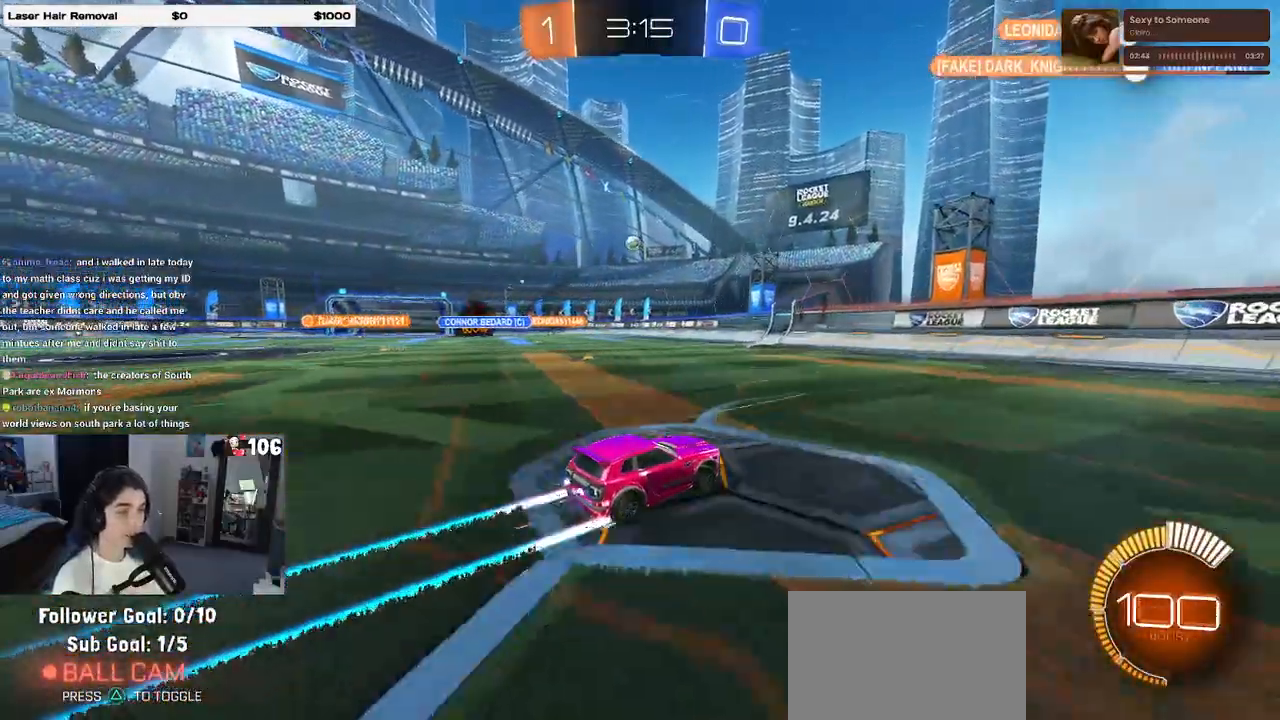
{"buttons": ["R2"], "left_stick": "left", "right_stick": "center", "events": [[167, "left_stick", "left"]]}
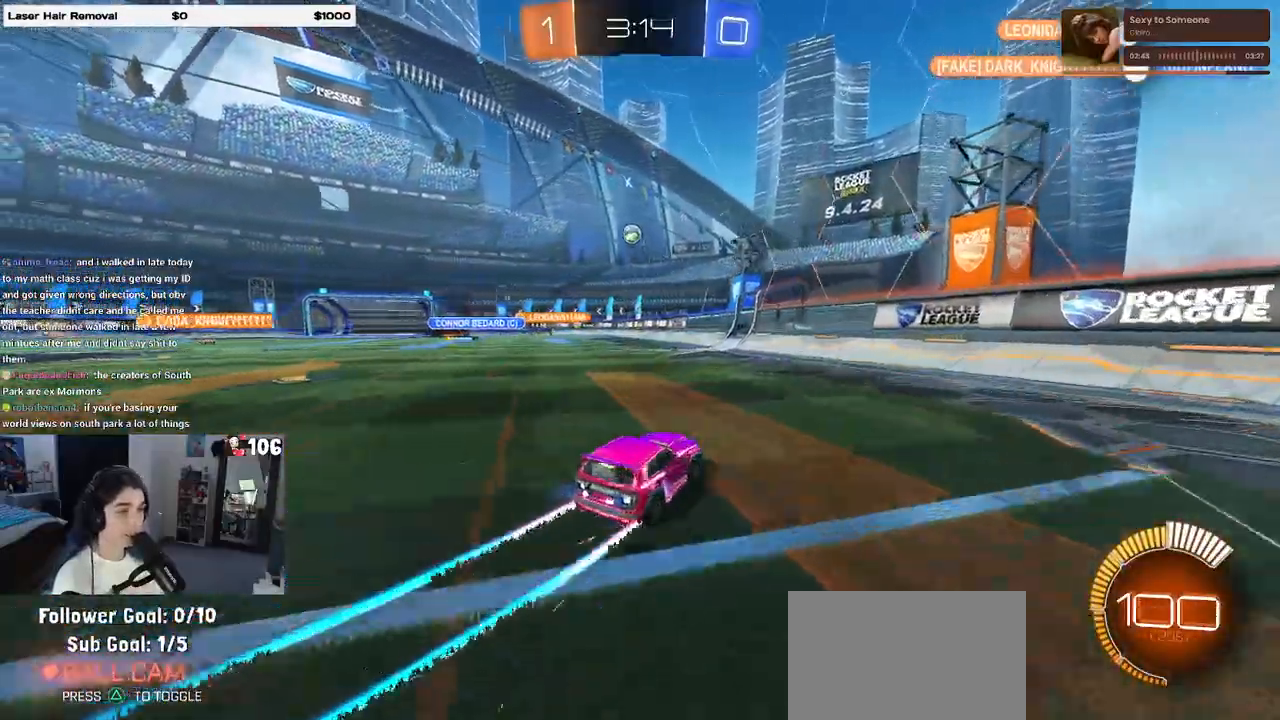
{"buttons": ["R2"], "left_stick": "center", "right_stick": "center", "events": [[50, "left_stick", "center"]]}
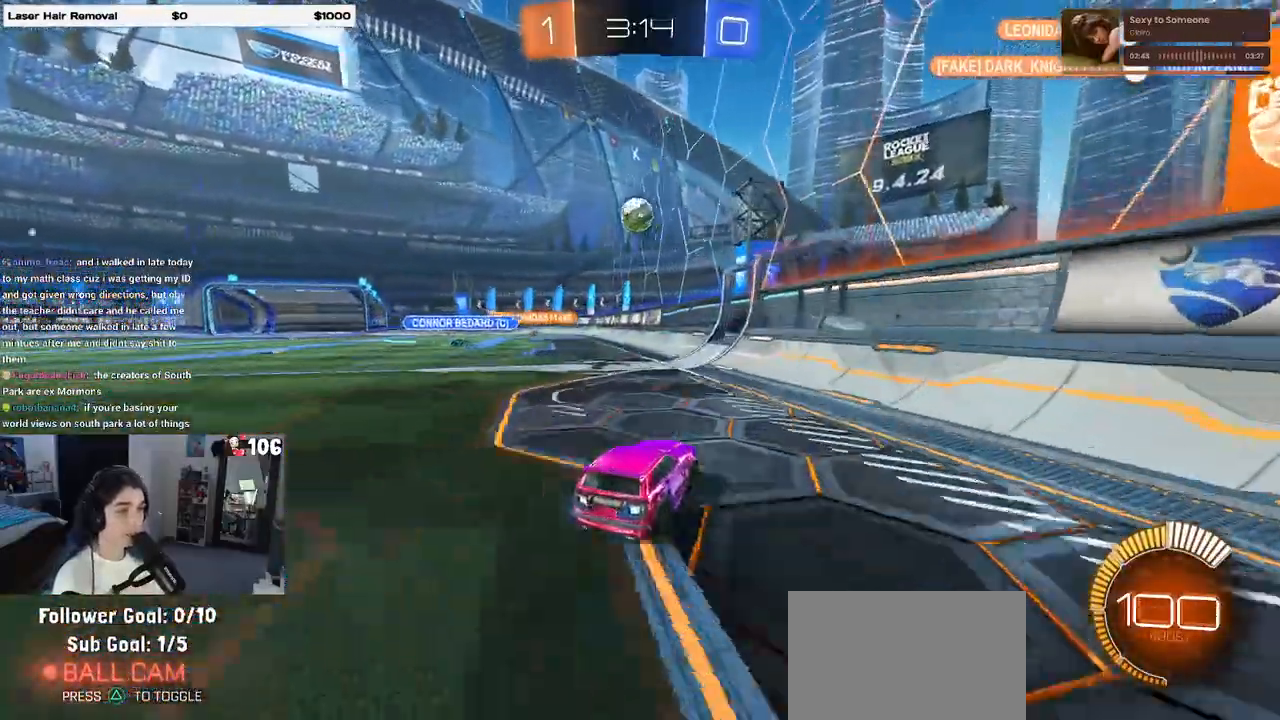
{"buttons": ["CROSS", "R1", "R2"], "left_stick": "down", "right_stick": "center"}
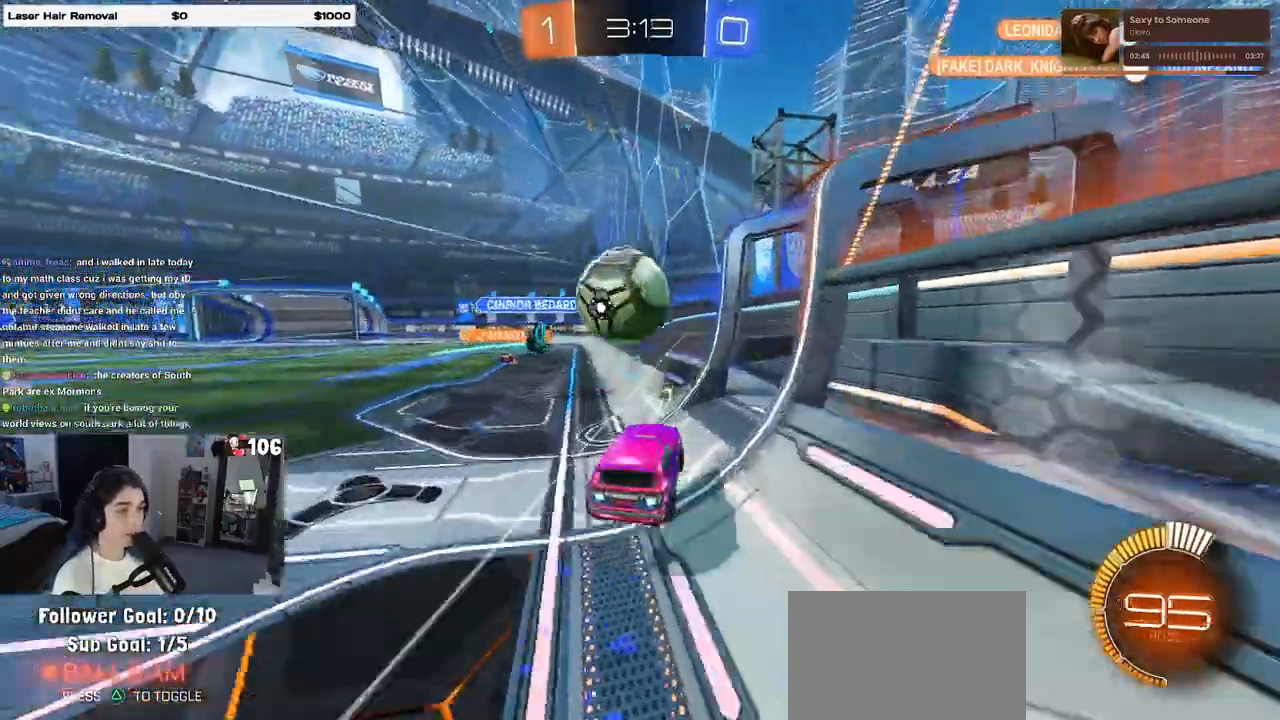
{"buttons": ["R2"], "left_stick": "left", "right_stick": "center", "events": [[83, "CROSS", "up"], [83, "L1", "down"], [83, "left_stick", "left"], [150, "R1", "up"], [167, "L1", "up"]]}
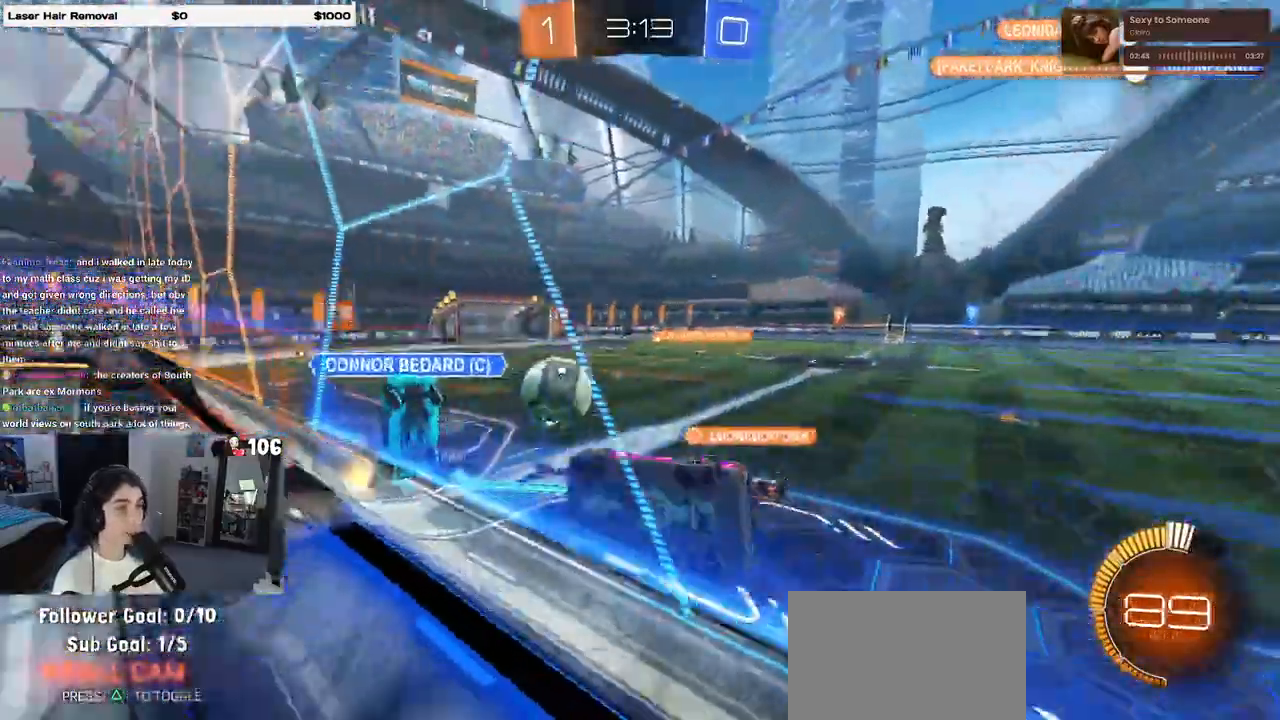
{"buttons": ["R2"], "left_stick": "right", "right_stick": "center", "events": [[350, "left_stick", "right"]]}
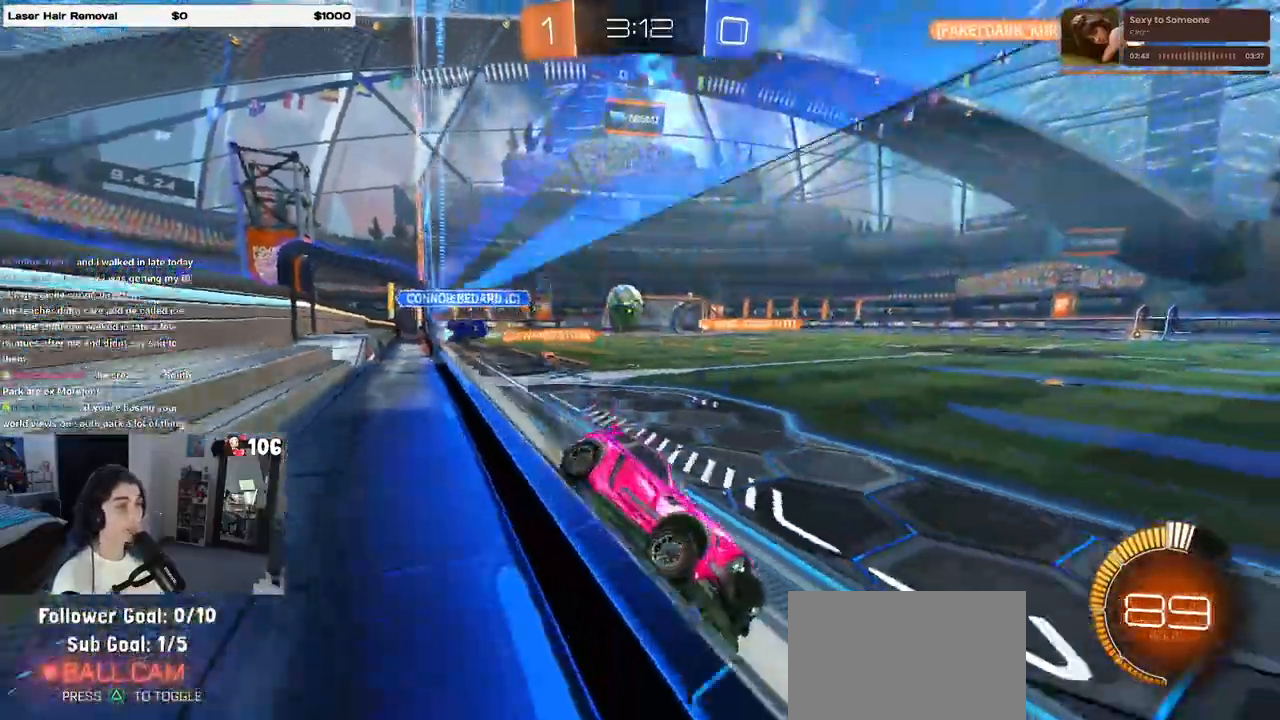
{"buttons": ["R2"], "left_stick": "right", "right_stick": "center", "events": [[183, "left_stick", "center"], [383, "left_stick", "right"]]}
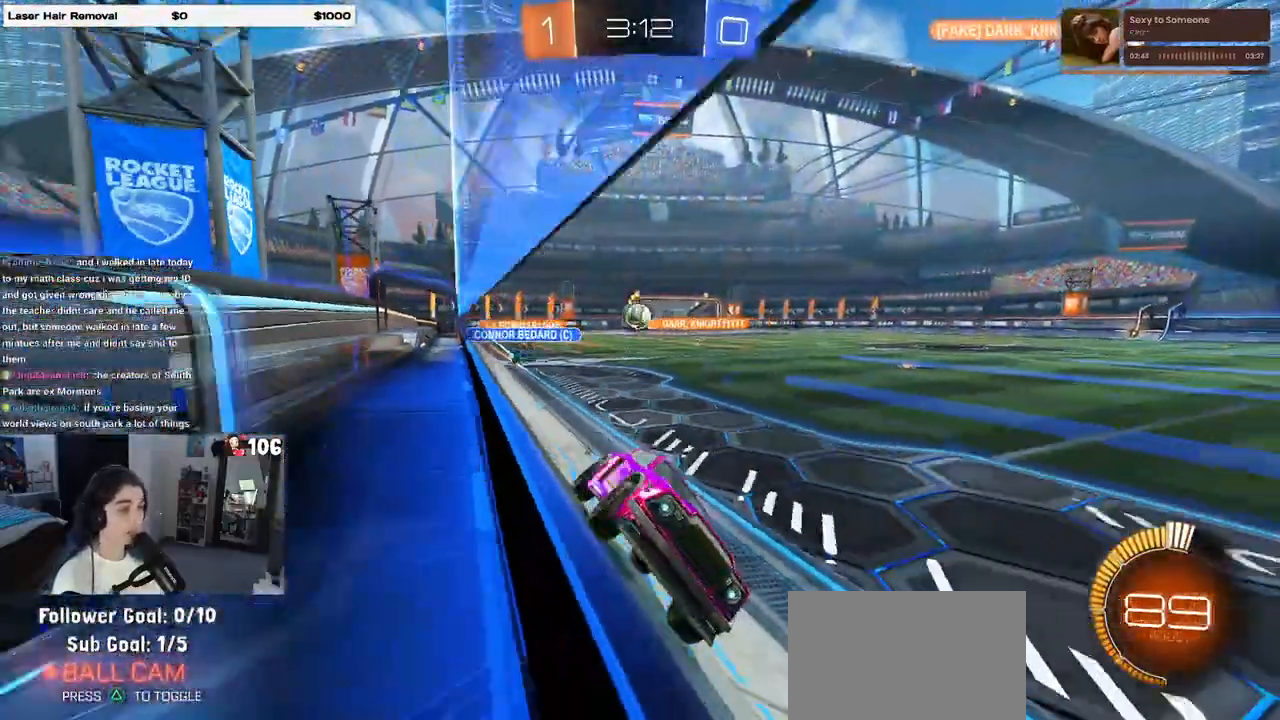
{"buttons": ["R2"], "left_stick": "left", "right_stick": "center", "events": [[17, "R2", "up"], [67, "R2", "down"], [67, "left_stick", "center"], [150, "left_stick", "left"]]}
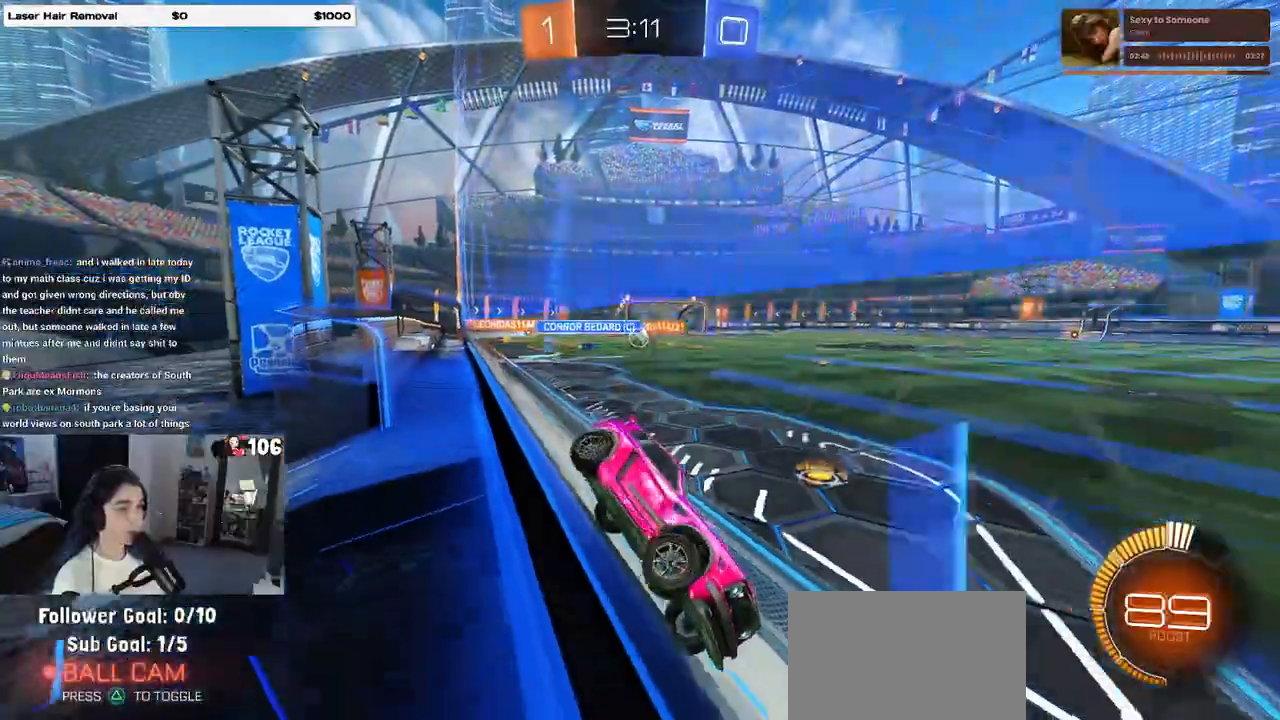
{"buttons": ["CROSS", "L2", "R2"], "left_stick": "down-right", "right_stick": "center", "events": [[400, "left_stick", "center"], [450, "L2", "down"], [467, "left_stick", "down-right"], [500, "CROSS", "down"]]}
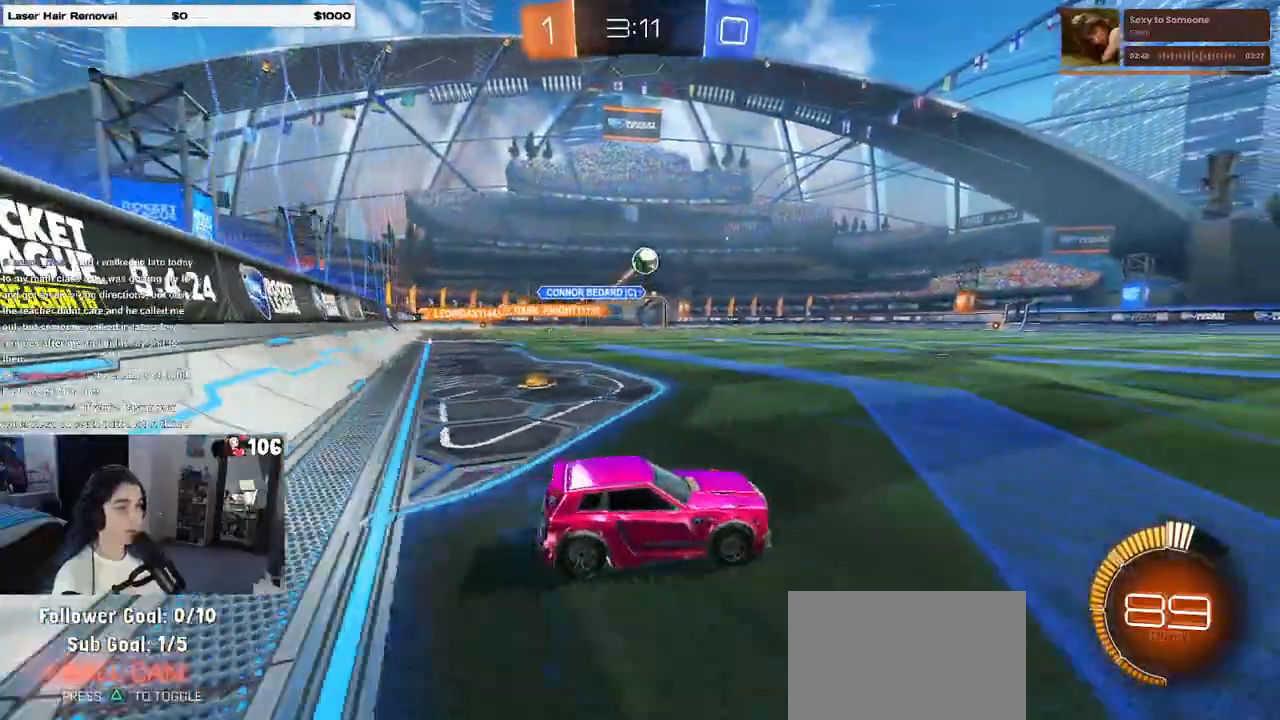
{"buttons": ["L1", "R2"], "left_stick": "left", "right_stick": "center", "events": [[150, "L2", "up"], [183, "CROSS", "up"], [183, "left_stick", "right"], [233, "CROSS", "down"], [300, "L1", "down"], [383, "left_stick", "down"], [400, "CROSS", "up"], [467, "left_stick", "left"]]}
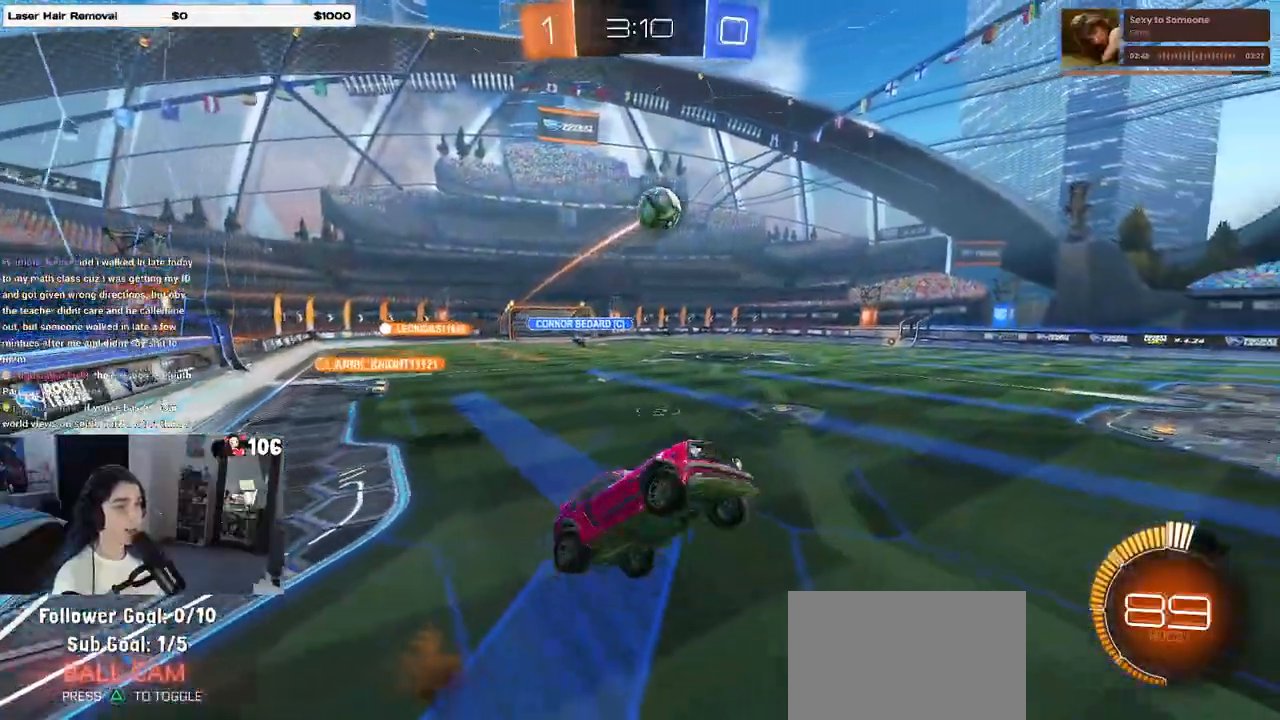
{"buttons": ["L1", "R1", "R2"], "left_stick": "center", "right_stick": "center", "events": [[17, "left_stick", "up"], [167, "left_stick", "up-left"], [350, "R1", "down"], [417, "left_stick", "center"]]}
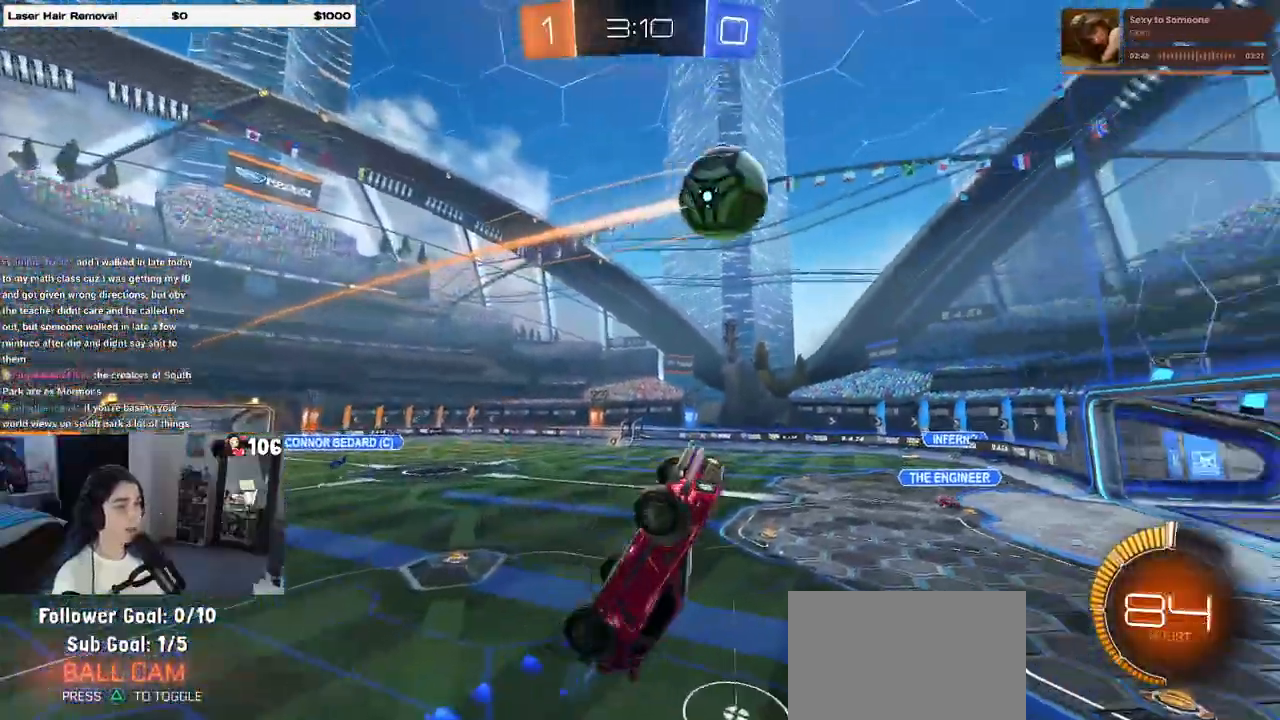
{"buttons": ["L1", "R2"], "left_stick": "down-right", "right_stick": "center", "events": [[50, "TRIANGLE", "down"], [117, "left_stick", "right"], [167, "TRIANGLE", "up"], [217, "left_stick", "center"], [317, "left_stick", "left"], [350, "R1", "up"], [383, "left_stick", "down"], [433, "left_stick", "down-right"]]}
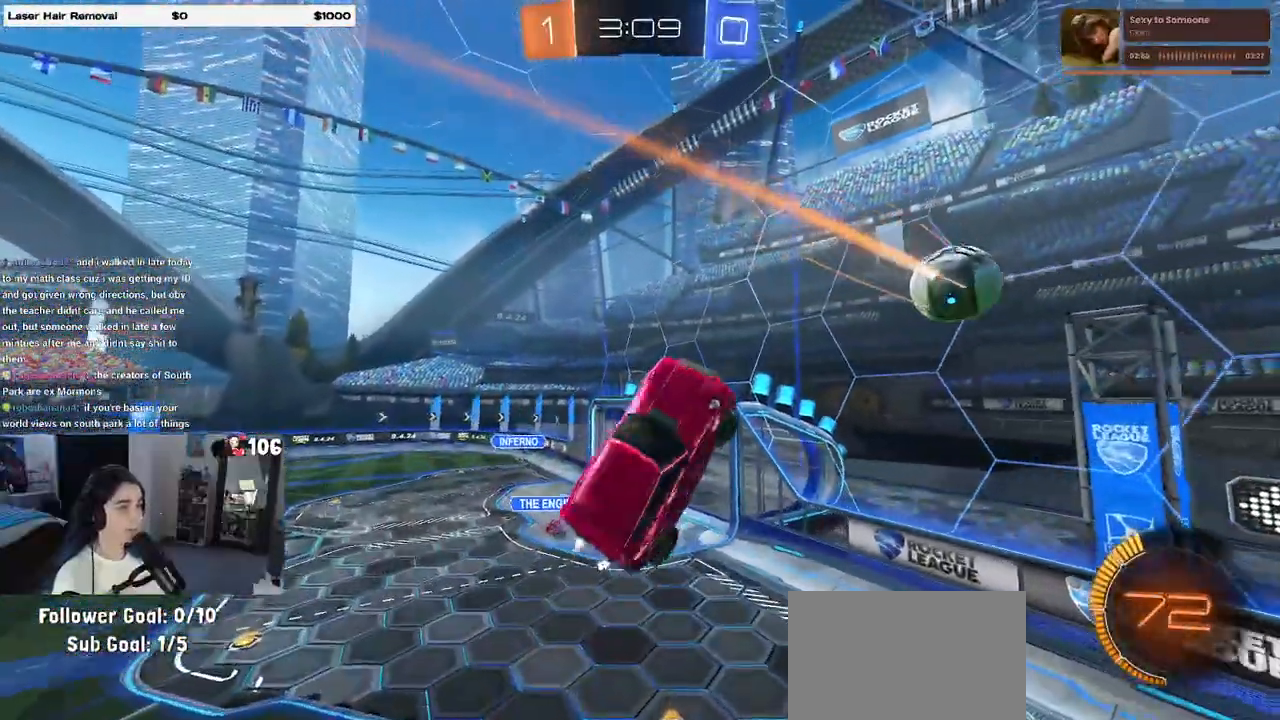
{"buttons": ["R1", "R2"], "left_stick": "up-right", "right_stick": "center", "events": [[33, "L1", "up"], [150, "left_stick", "up-right"], [183, "R2", "up"], [217, "R1", "down"], [283, "R2", "down"]]}